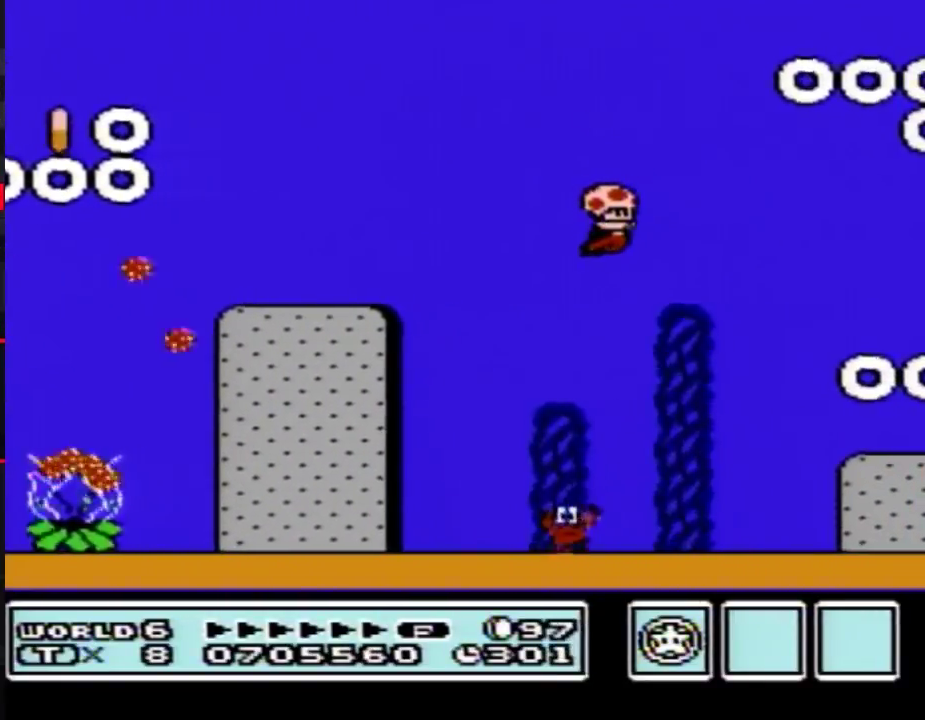
Gameplay with a controller (Nintendo layout); each line is a JSON object with the inputs held at the frame after it. "events" lists button and stick changes between this image and that frame as [ms after this image, input, new state], when the widget could be followed in between. Not read: L3 R3.
{"buttons": ["B"], "events": [[150, "A", "down"], [183, "DPAD_RIGHT", "up"], [217, "A", "up"]]}
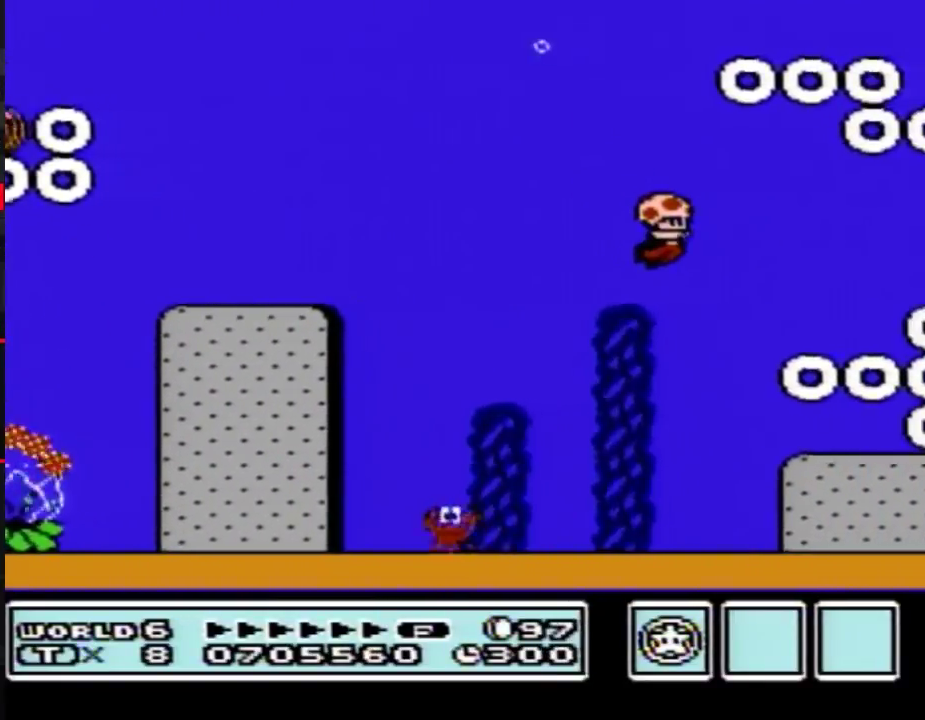
{"buttons": ["B"], "events": [[267, "DPAD_RIGHT", "down"], [383, "A", "down"], [417, "DPAD_RIGHT", "up"], [450, "A", "up"]]}
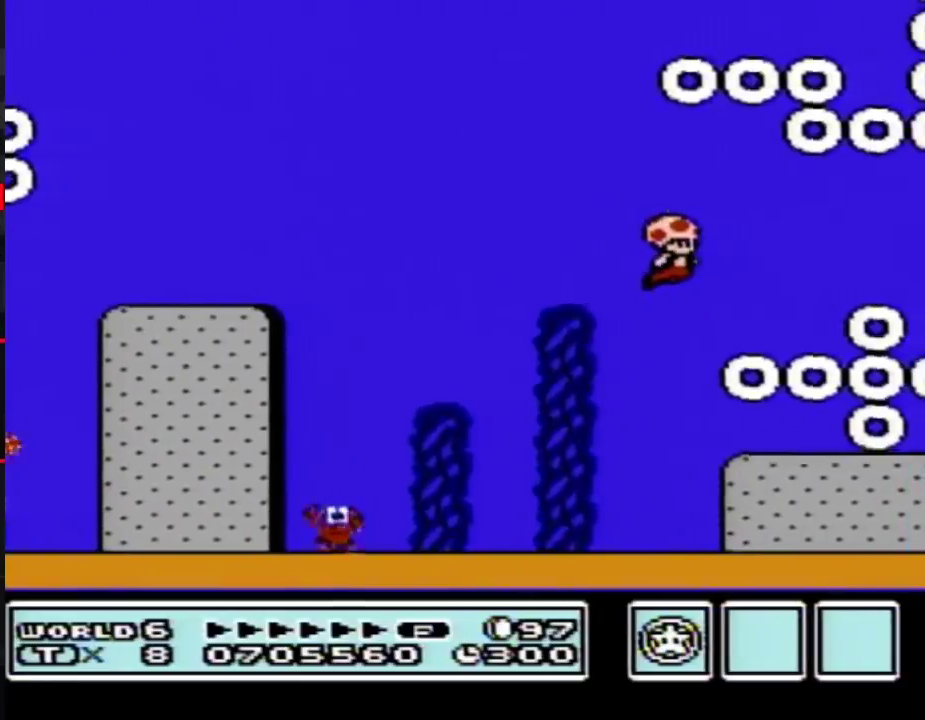
{"buttons": ["B", "DPAD_RIGHT"], "events": [[417, "DPAD_RIGHT", "down"]]}
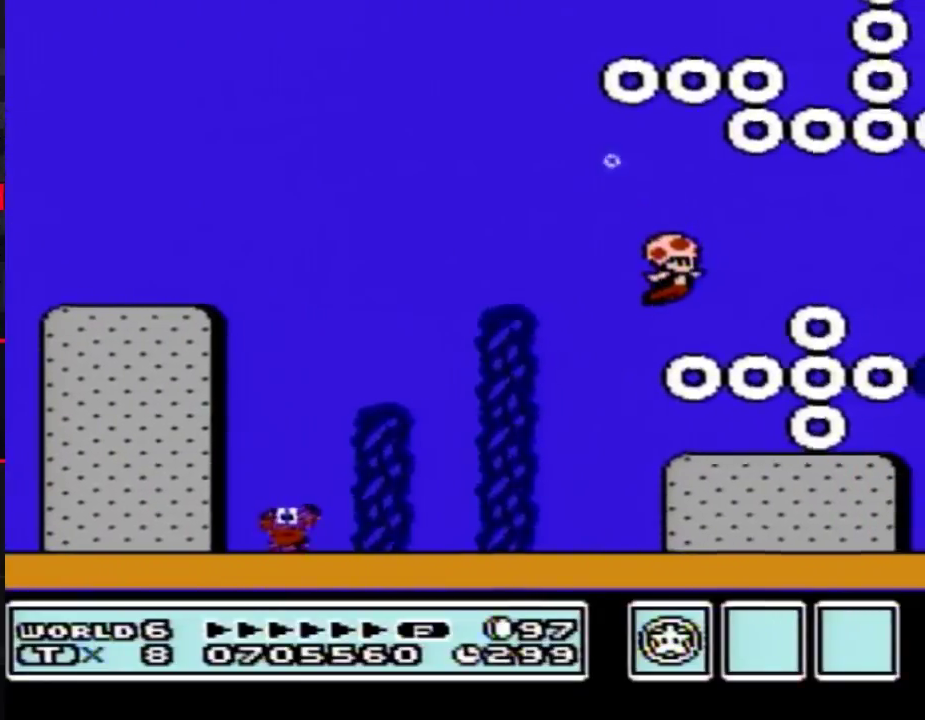
{"buttons": ["B", "DPAD_RIGHT"], "events": [[50, "A", "down"], [117, "A", "up"], [117, "DPAD_RIGHT", "up"], [450, "DPAD_RIGHT", "down"]]}
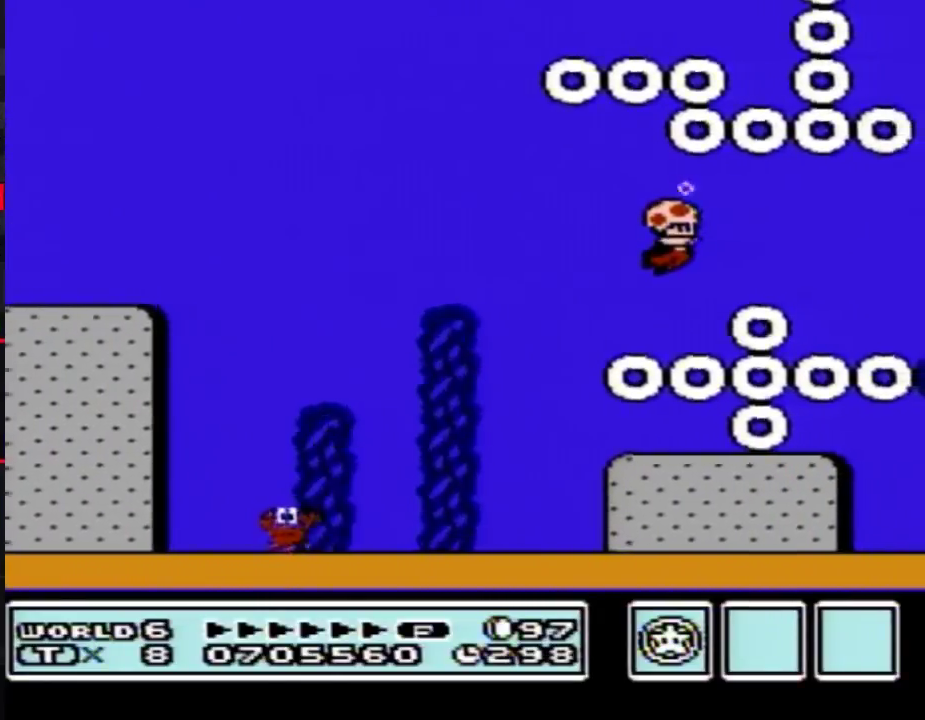
{"buttons": [], "events": [[200, "A", "down"], [233, "DPAD_RIGHT", "up"], [267, "A", "up"], [483, "B", "up"]]}
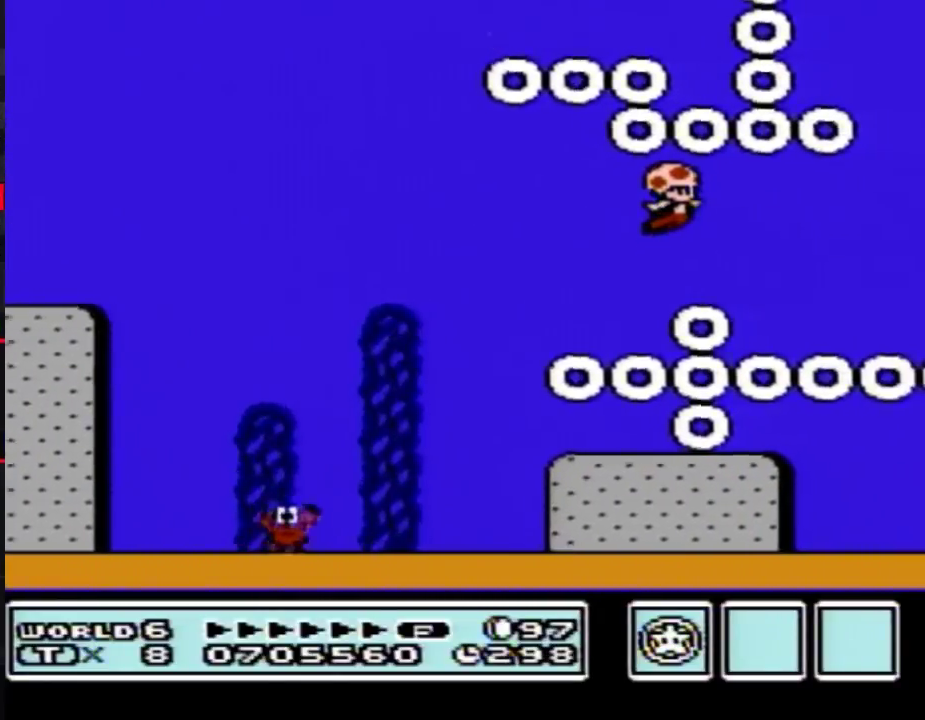
{"buttons": ["B", "DPAD_RIGHT"], "events": [[117, "DPAD_RIGHT", "down"], [133, "B", "down"]]}
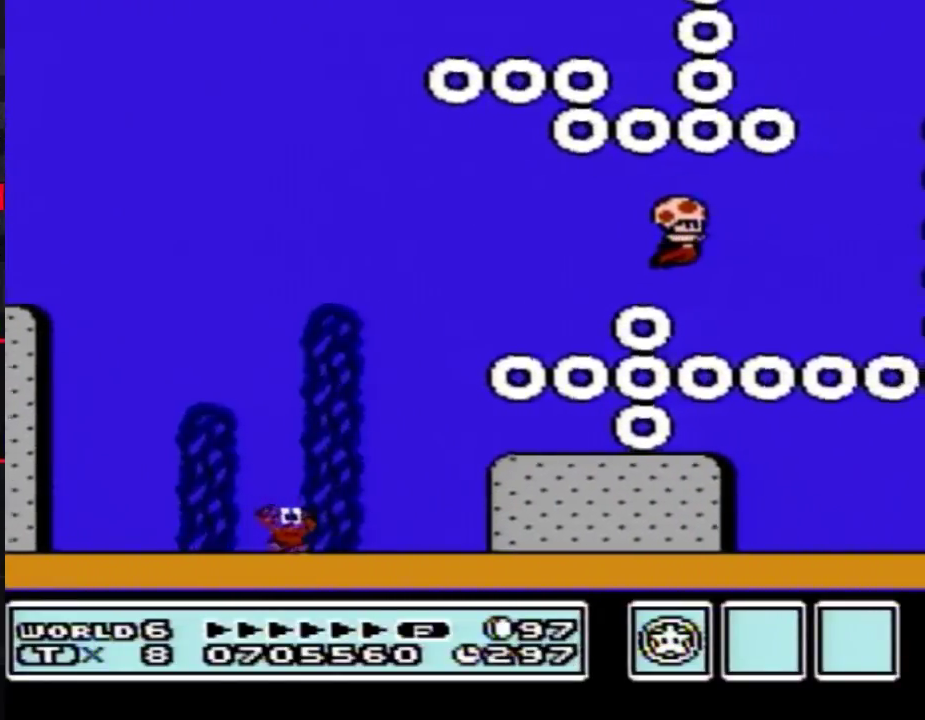
{"buttons": ["A", "B"], "events": [[117, "DPAD_DOWN", "down"], [117, "DPAD_RIGHT", "up"], [150, "A", "down"], [200, "A", "up"], [267, "DPAD_DOWN", "up"], [483, "A", "down"]]}
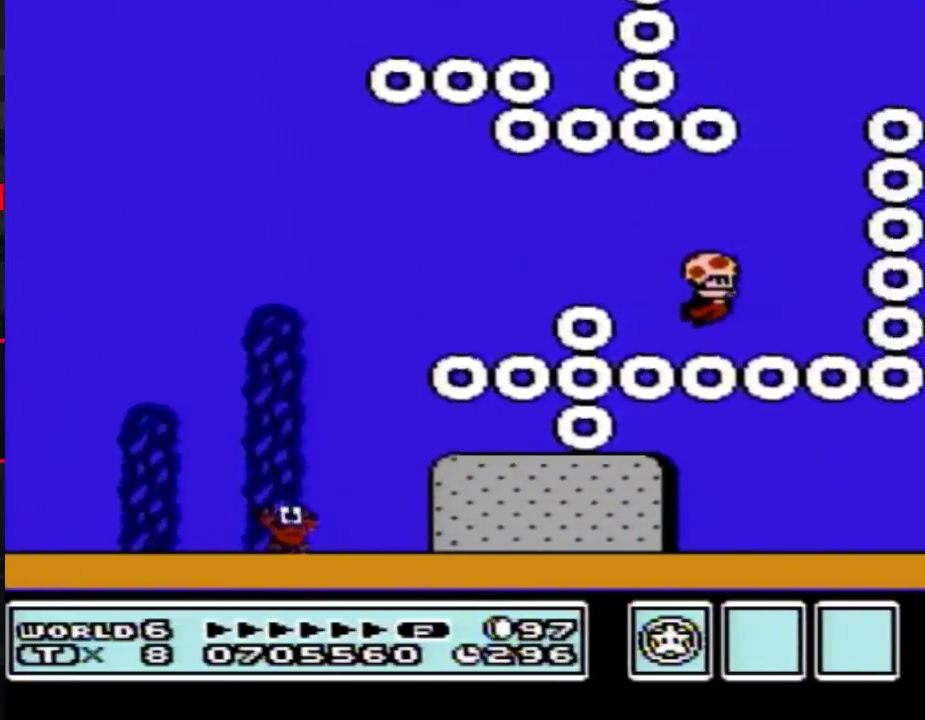
{"buttons": ["B"], "events": [[83, "A", "up"], [200, "A", "down"], [300, "A", "up"], [400, "A", "down"], [483, "A", "up"]]}
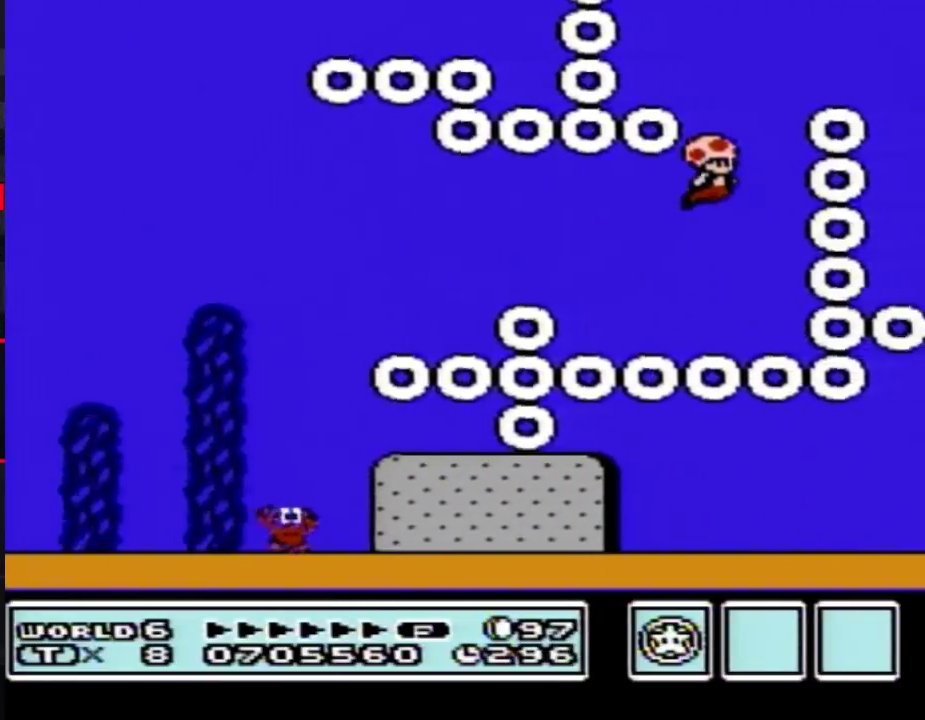
{"buttons": ["DPAD_RIGHT"], "events": [[17, "DPAD_RIGHT", "down"], [50, "A", "down"], [133, "A", "up"], [167, "B", "up"], [250, "DPAD_RIGHT", "up"], [467, "DPAD_RIGHT", "down"]]}
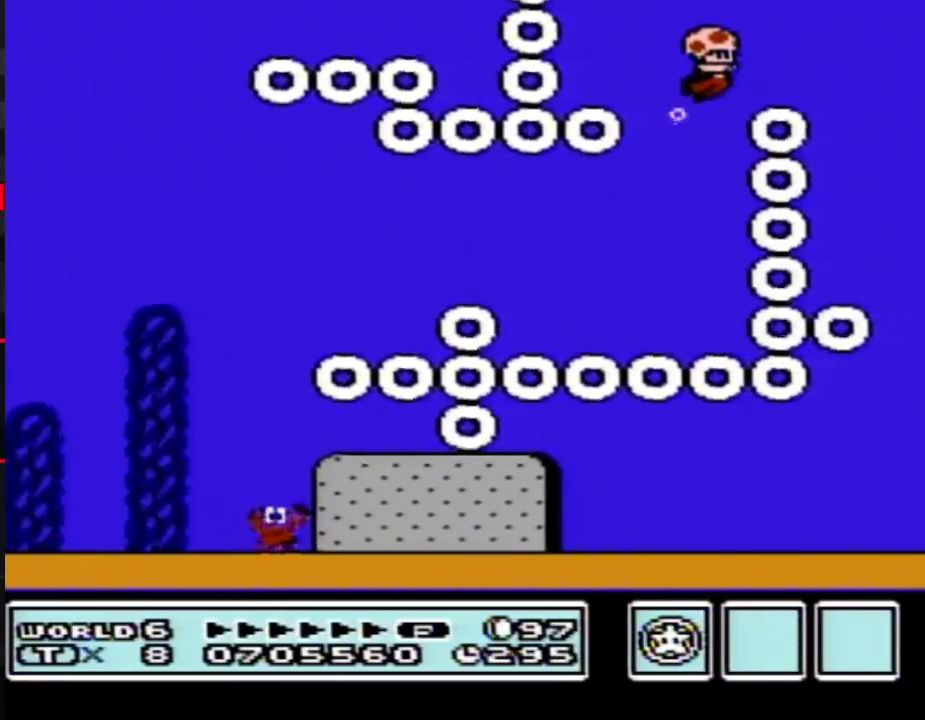
{"buttons": [], "events": [[150, "DPAD_RIGHT", "up"]]}
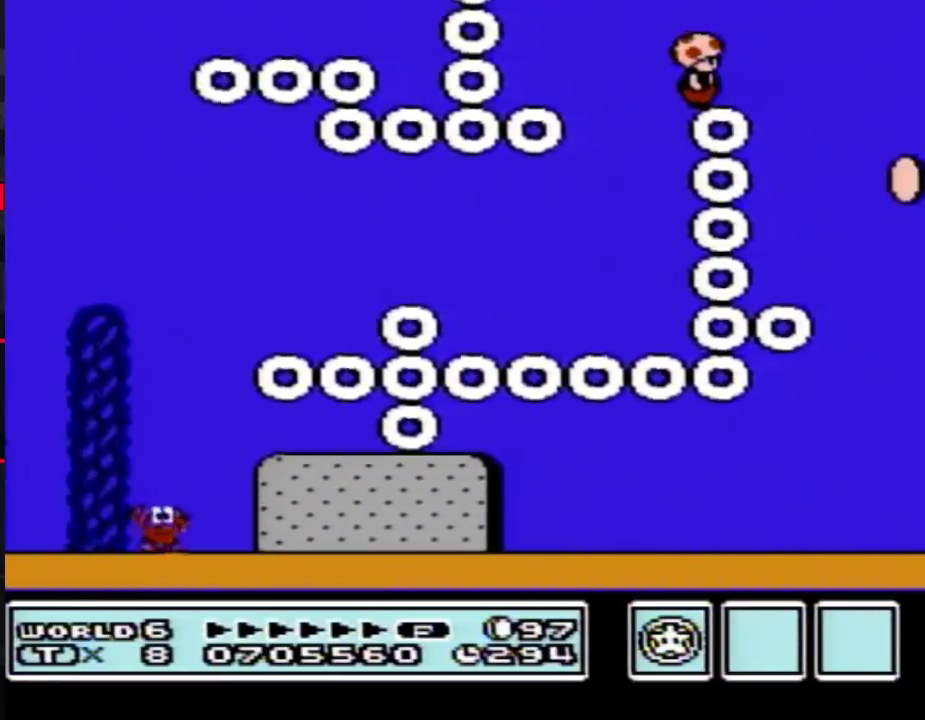
{"buttons": [], "events": []}
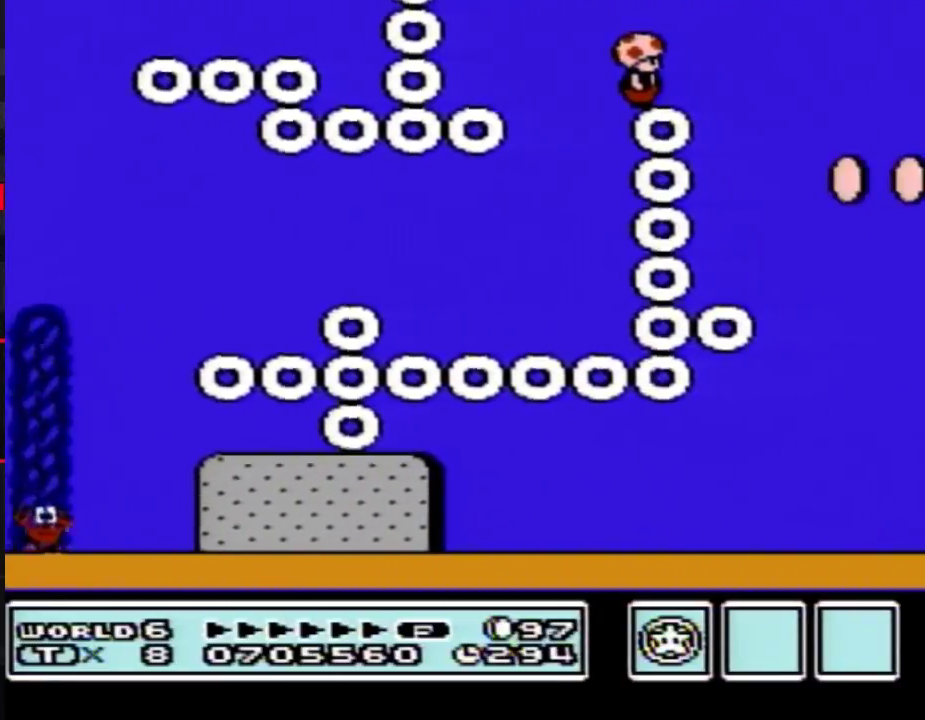
{"buttons": [], "events": []}
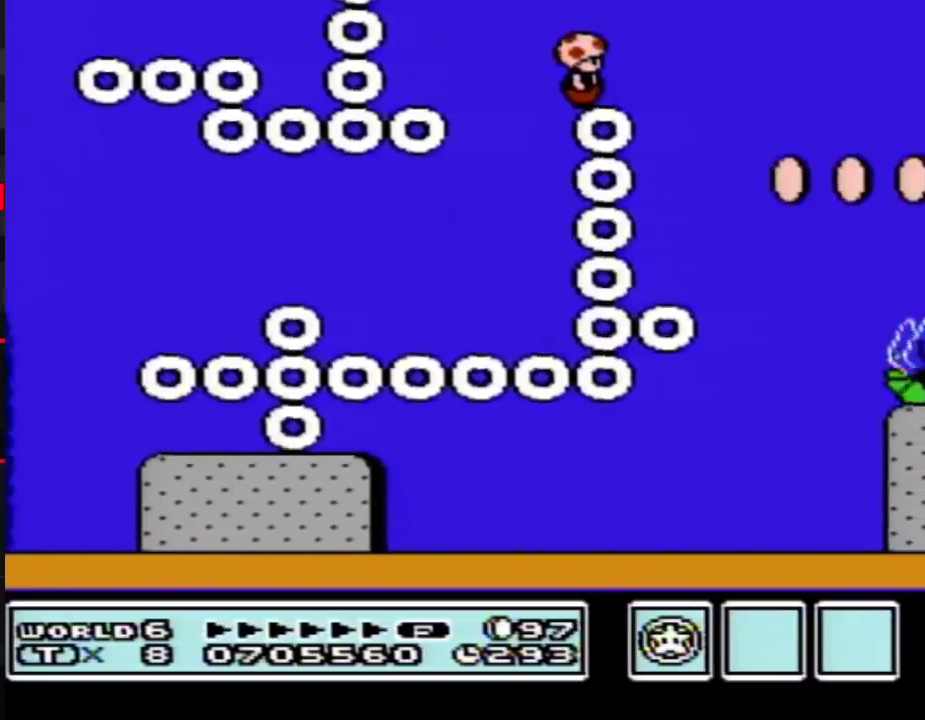
{"buttons": ["DPAD_RIGHT"], "events": [[483, "DPAD_RIGHT", "down"]]}
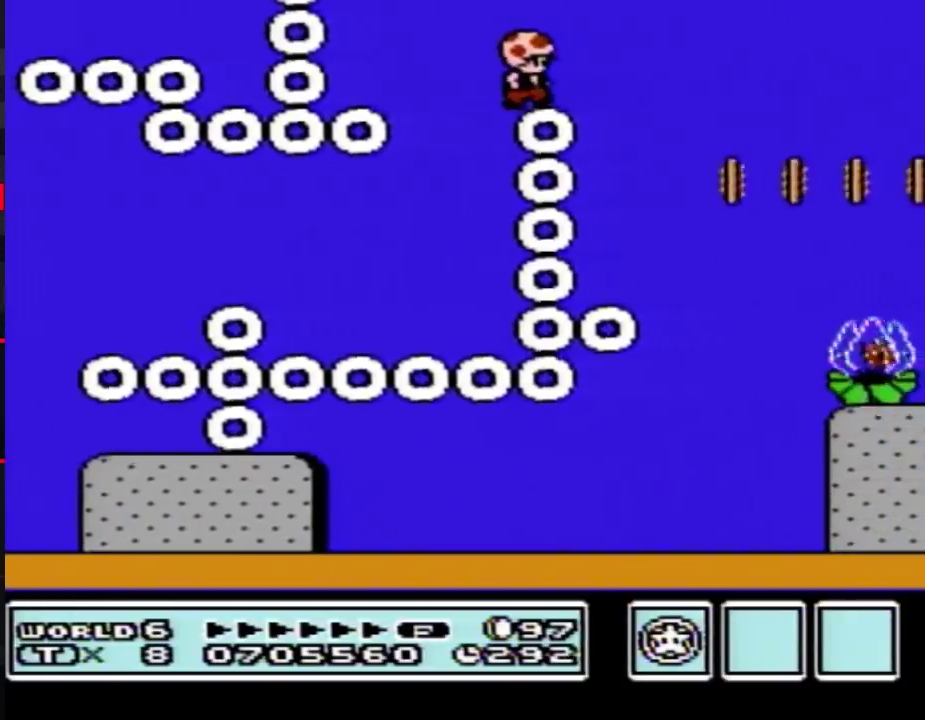
{"buttons": ["B", "DPAD_RIGHT"], "events": [[300, "B", "down"]]}
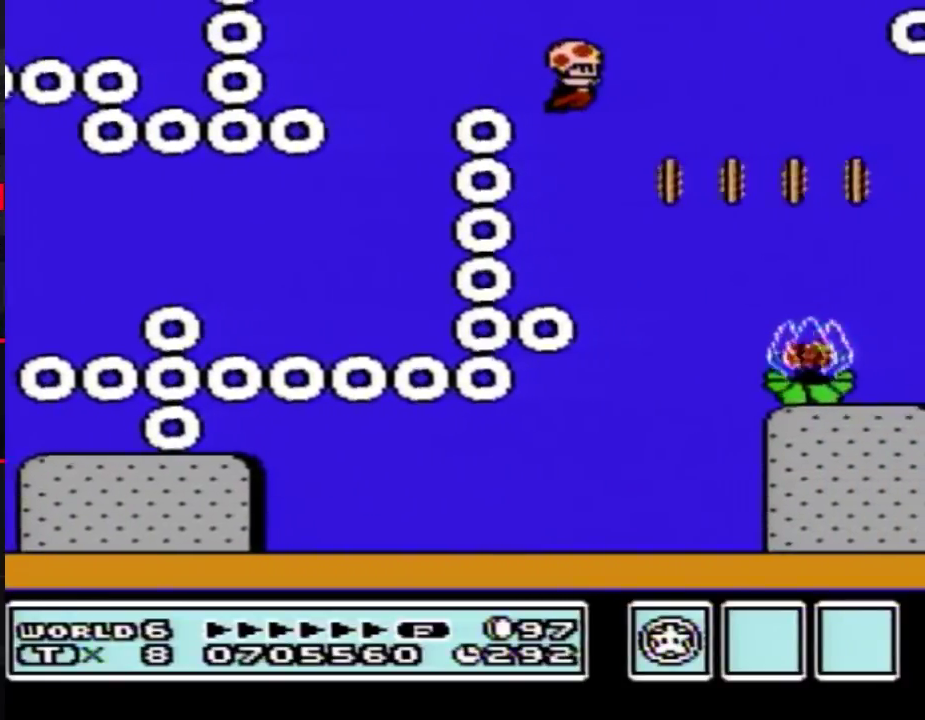
{"buttons": ["B", "DPAD_RIGHT"], "events": []}
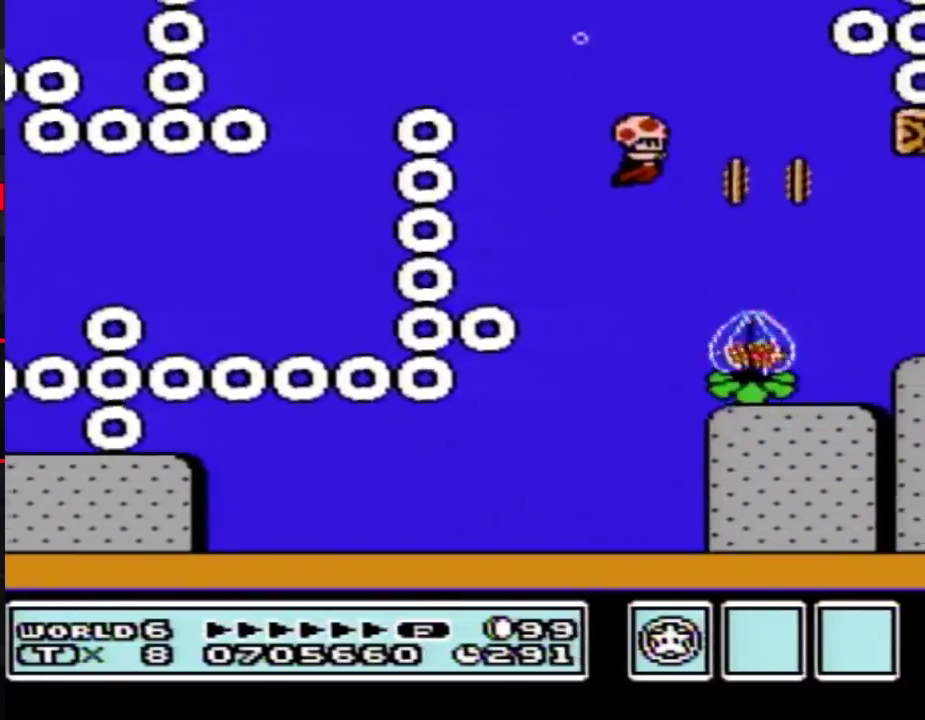
{"buttons": [], "events": [[150, "A", "down"], [200, "A", "up"], [233, "DPAD_RIGHT", "up"], [450, "B", "up"]]}
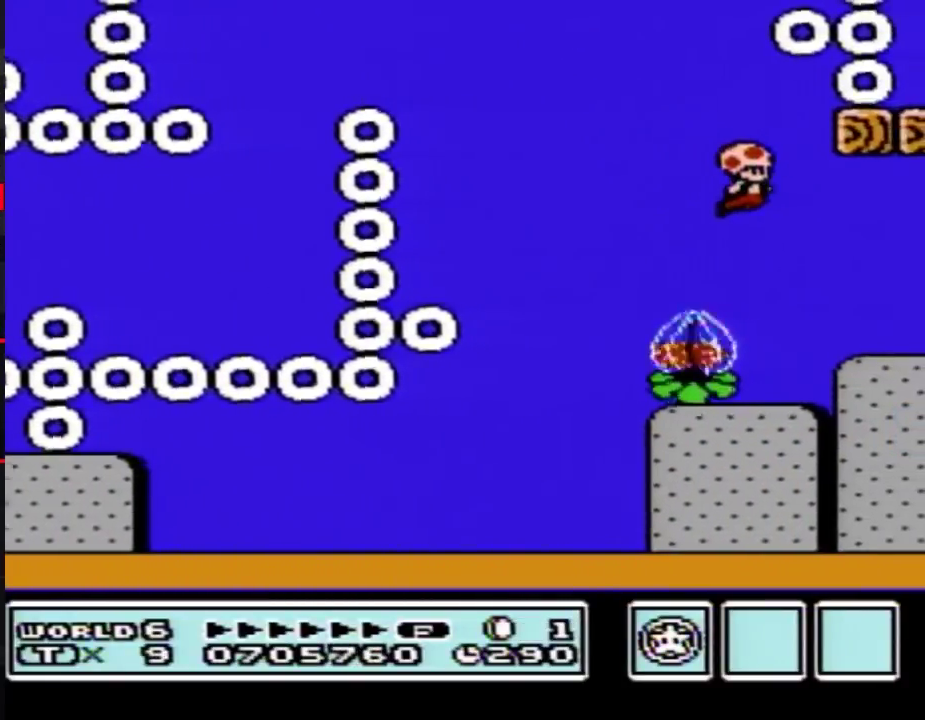
{"buttons": [], "events": [[200, "DPAD_LEFT", "down"], [367, "DPAD_LEFT", "up"]]}
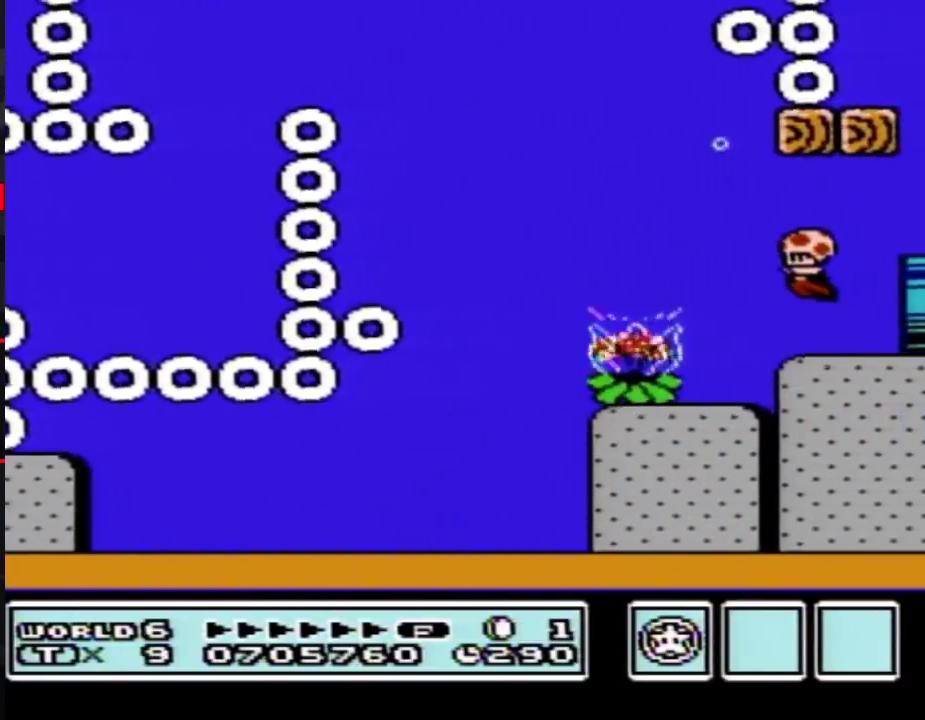
{"buttons": ["DPAD_RIGHT"], "events": [[417, "DPAD_RIGHT", "down"]]}
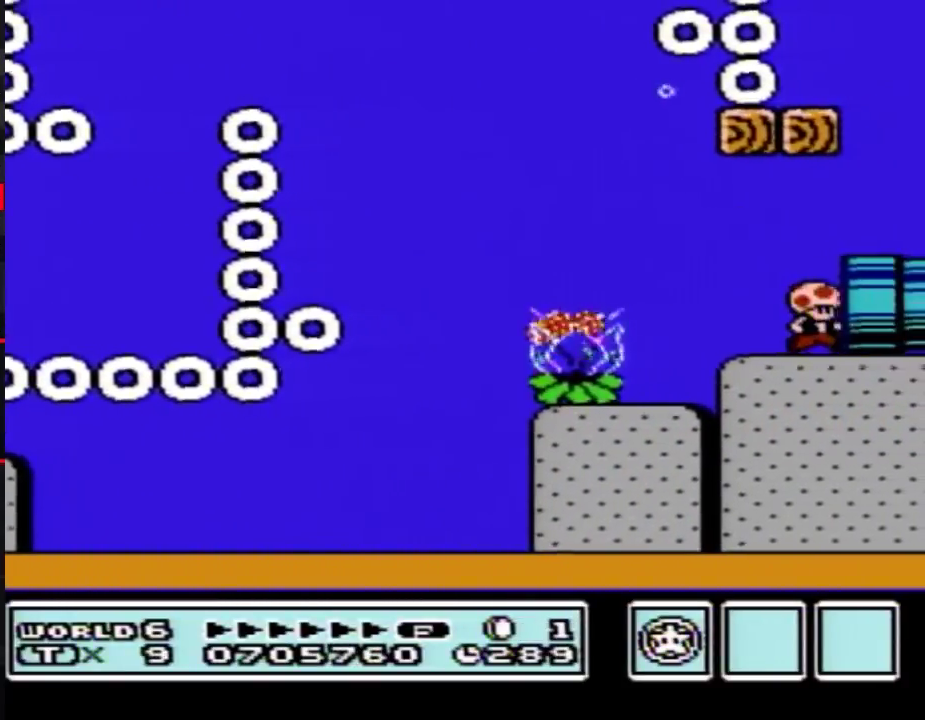
{"buttons": ["B"], "events": [[300, "DPAD_RIGHT", "up"], [333, "B", "down"]]}
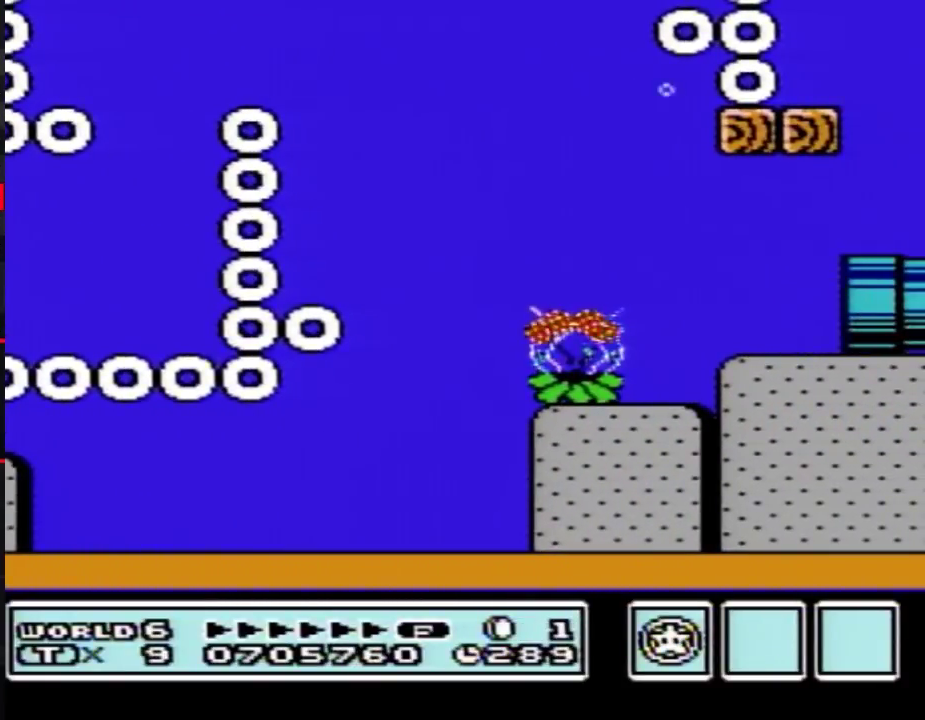
{"buttons": ["B"], "events": []}
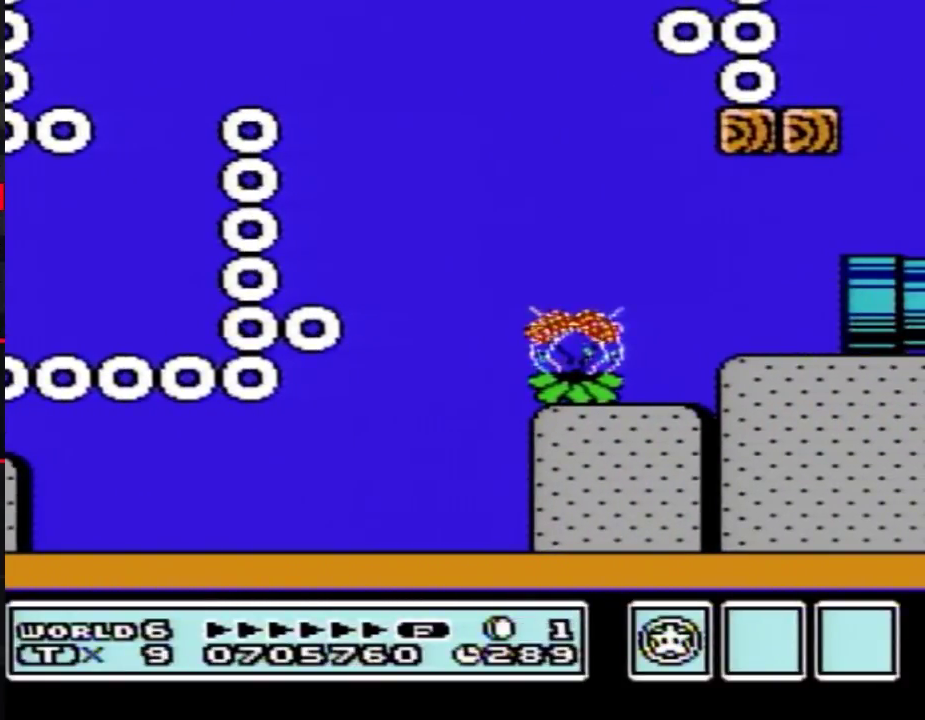
{"buttons": ["B"], "events": []}
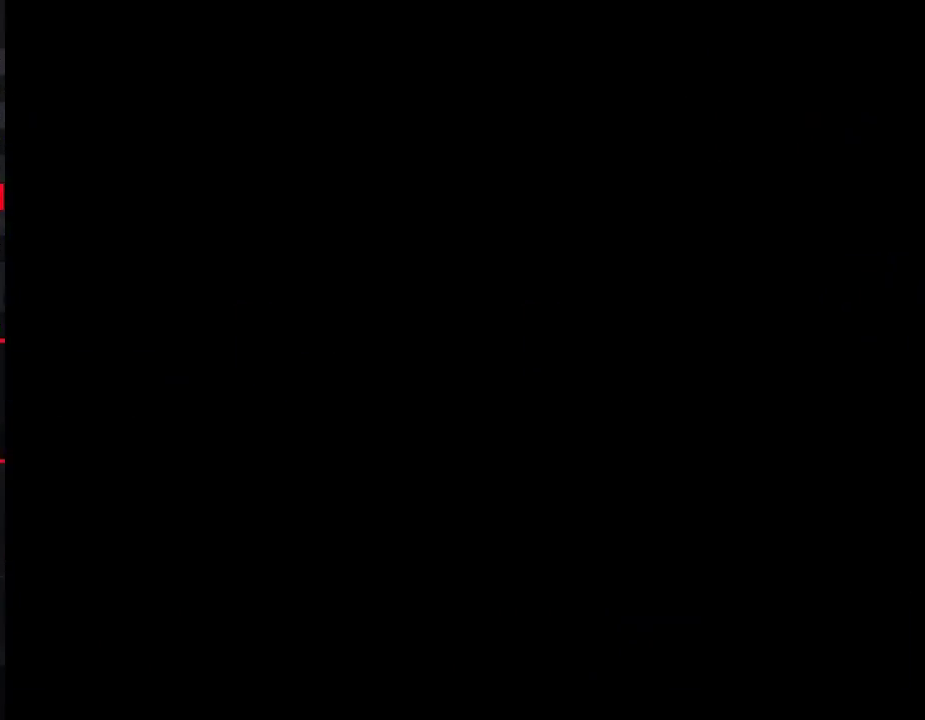
{"buttons": ["B", "DPAD_RIGHT"], "events": [[83, "DPAD_RIGHT", "down"]]}
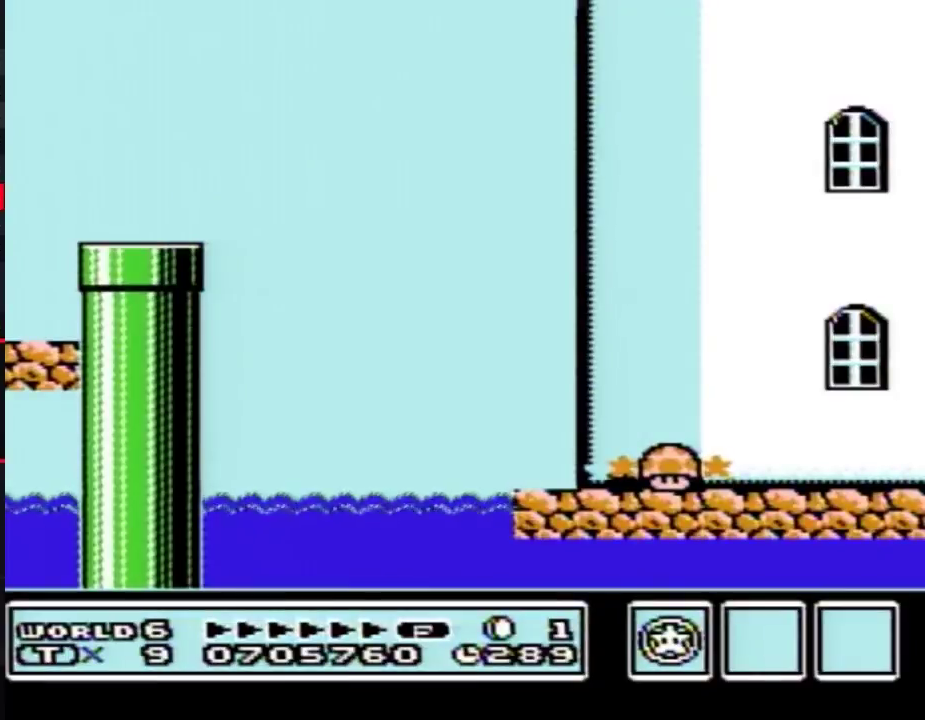
{"buttons": ["B", "DPAD_RIGHT"], "events": []}
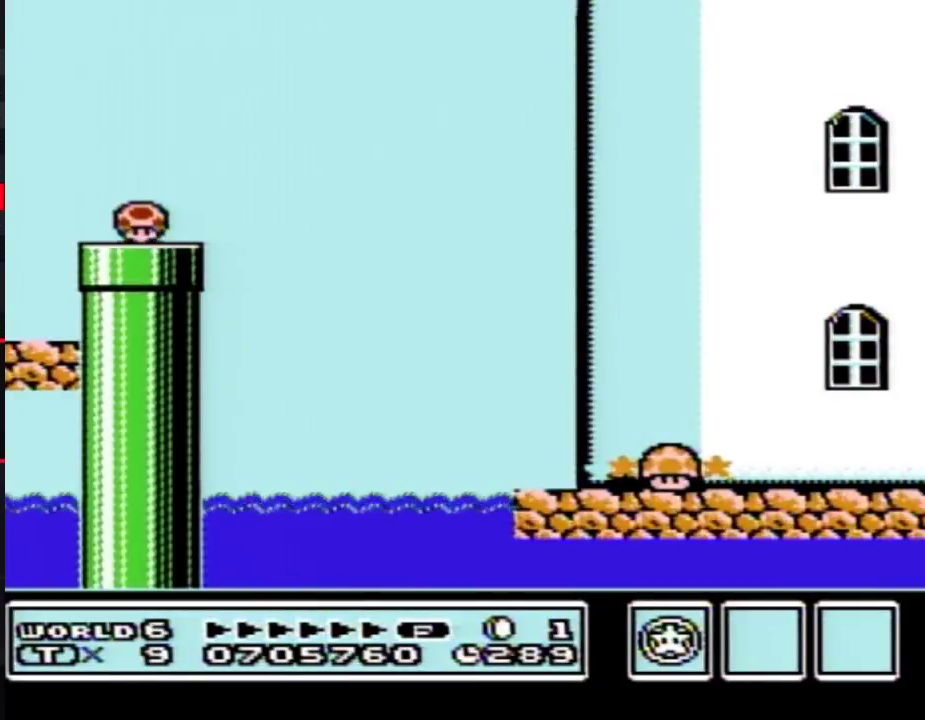
{"buttons": ["B", "DPAD_RIGHT"], "events": []}
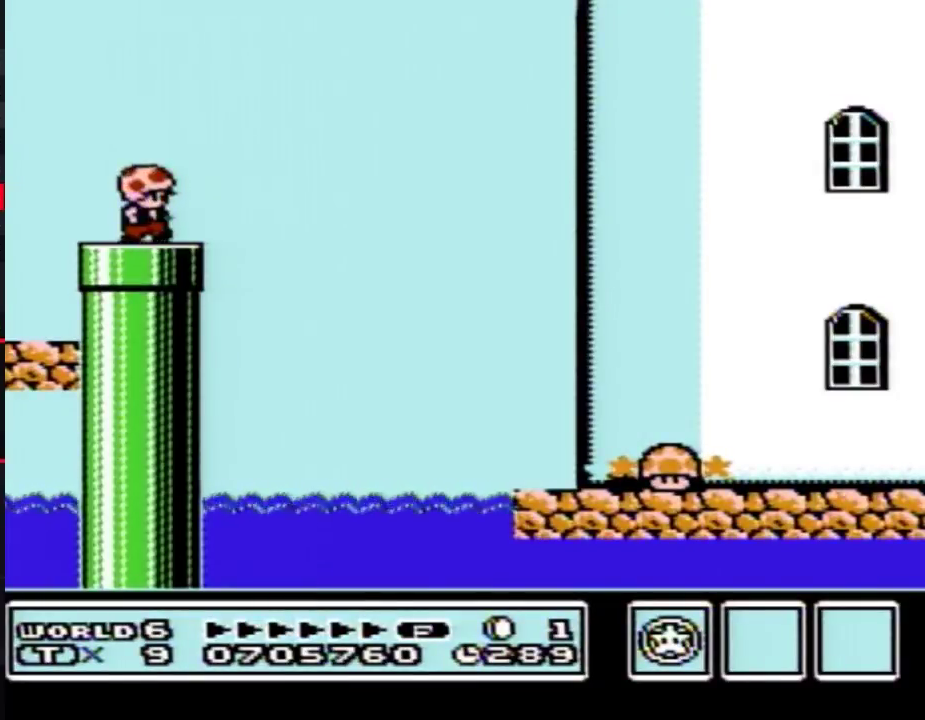
{"buttons": ["B", "DPAD_RIGHT"], "events": [[83, "A", "down"], [200, "A", "up"]]}
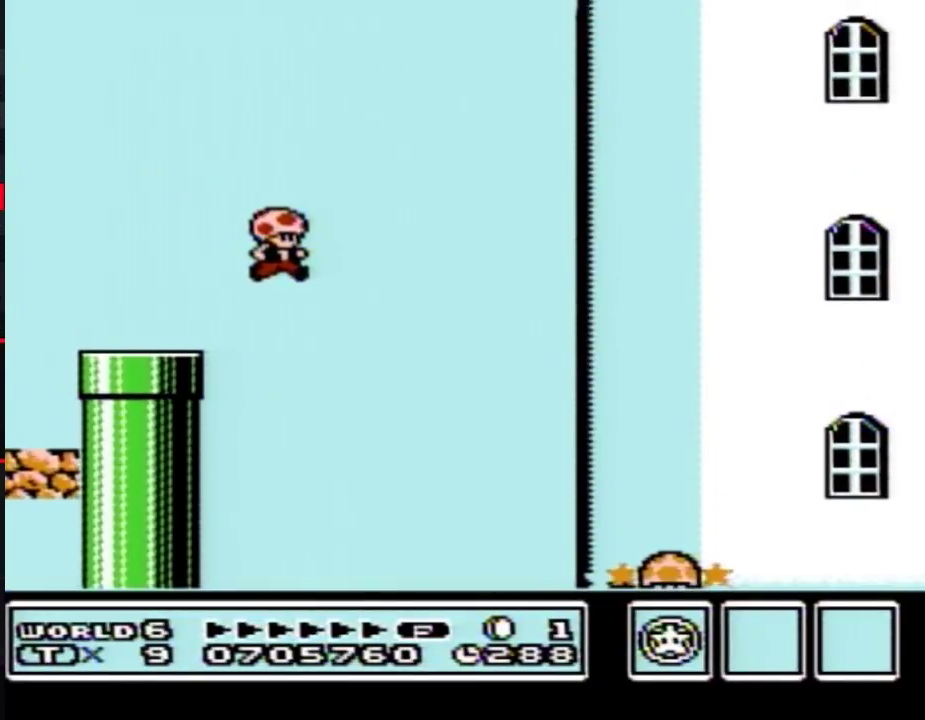
{"buttons": ["B", "DPAD_RIGHT"], "events": []}
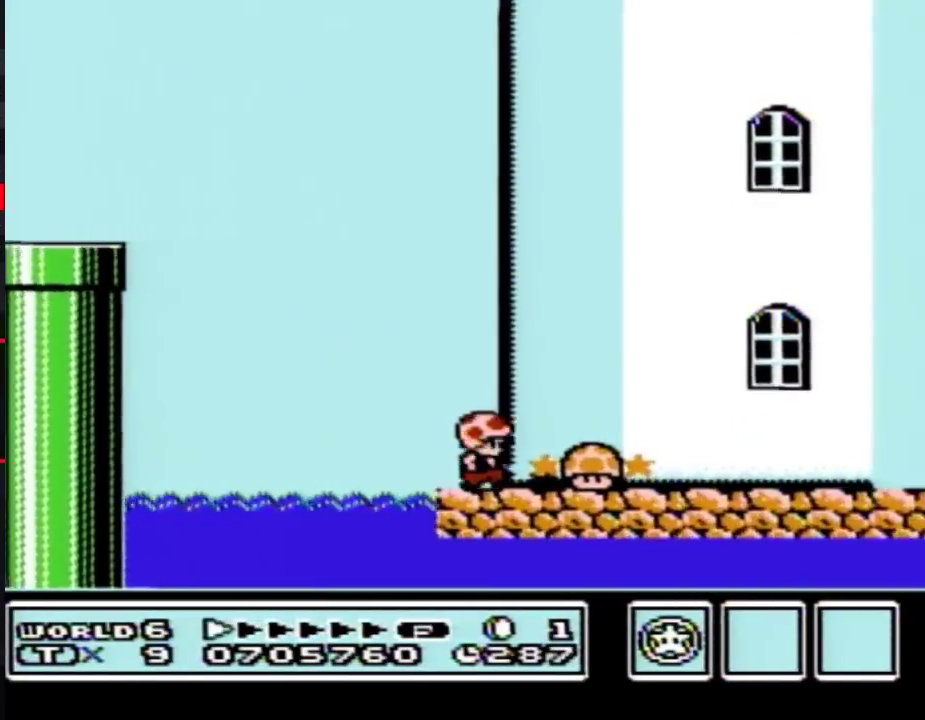
{"buttons": ["B", "DPAD_RIGHT"], "events": []}